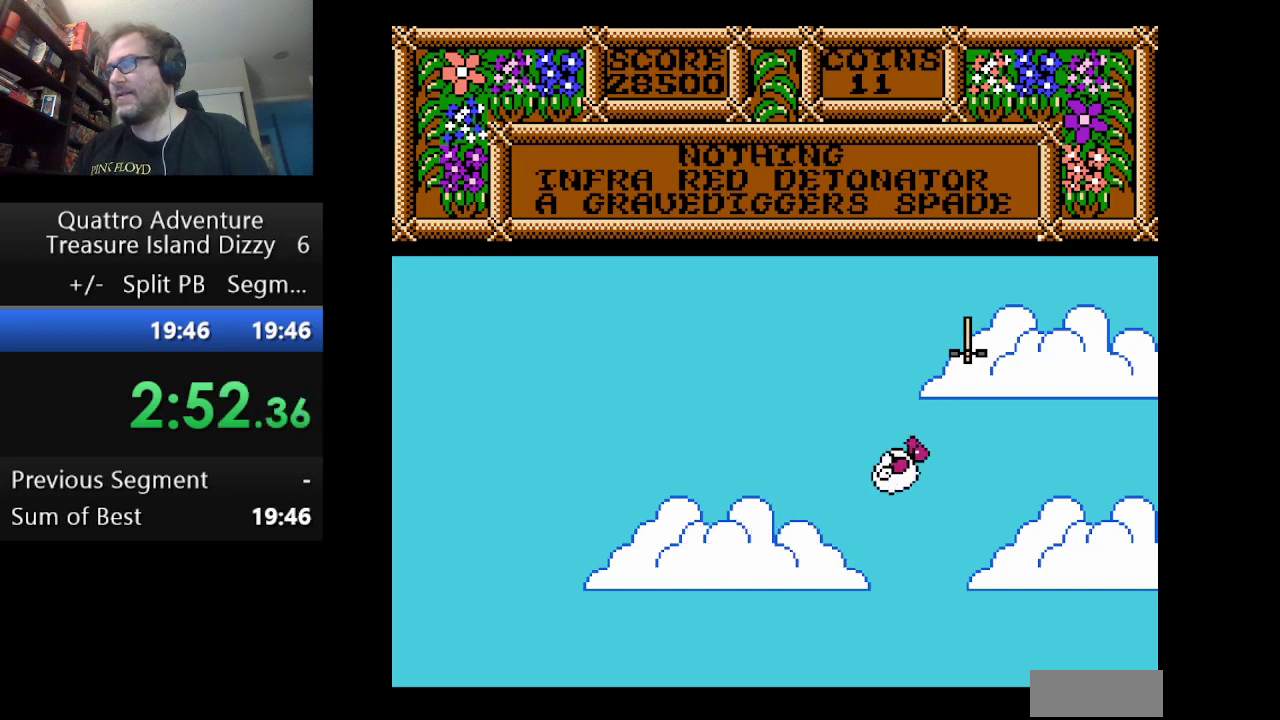
Gameplay with a controller (Nintendo layout); each line is a JSON object with the inputs held at the frame after it. "events" lists button and stick changes between this image and that frame as [ms after this image, input, new state], when the widget could be followed in between. Not read: L3 R3.
{"buttons": ["DPAD_RIGHT"], "events": [[458, "A", "up"]]}
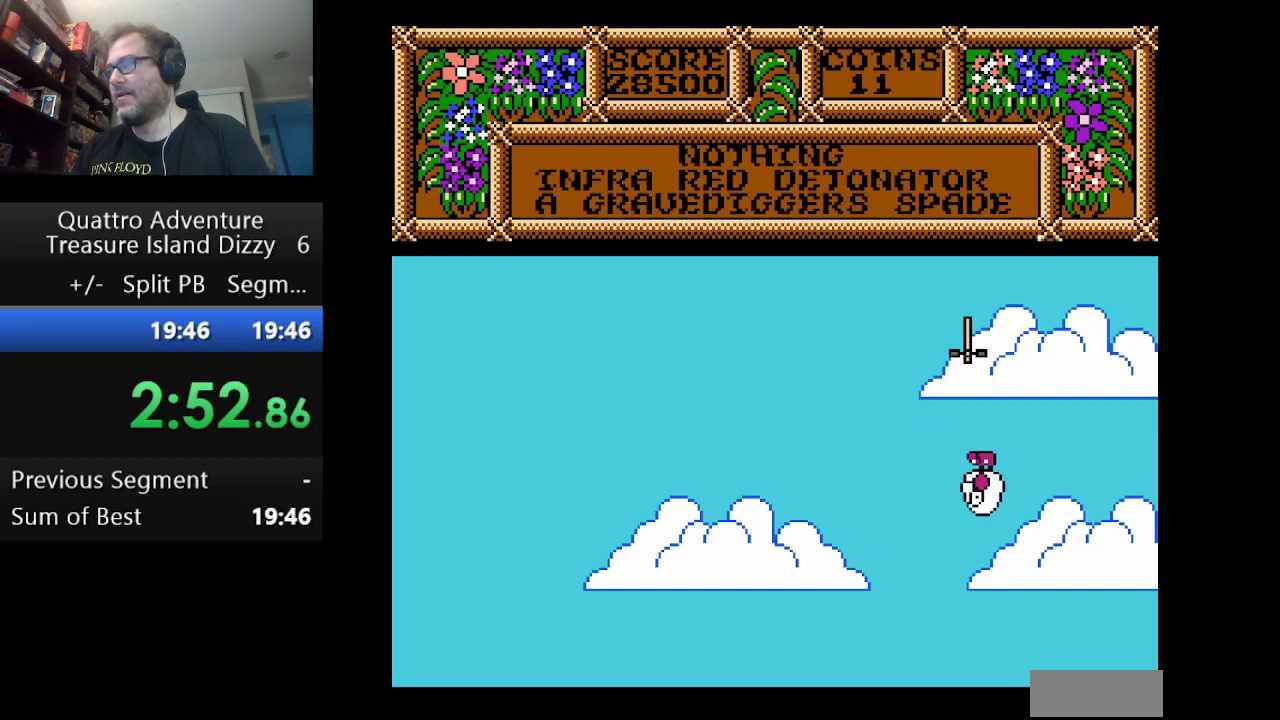
{"buttons": ["DPAD_RIGHT"], "events": []}
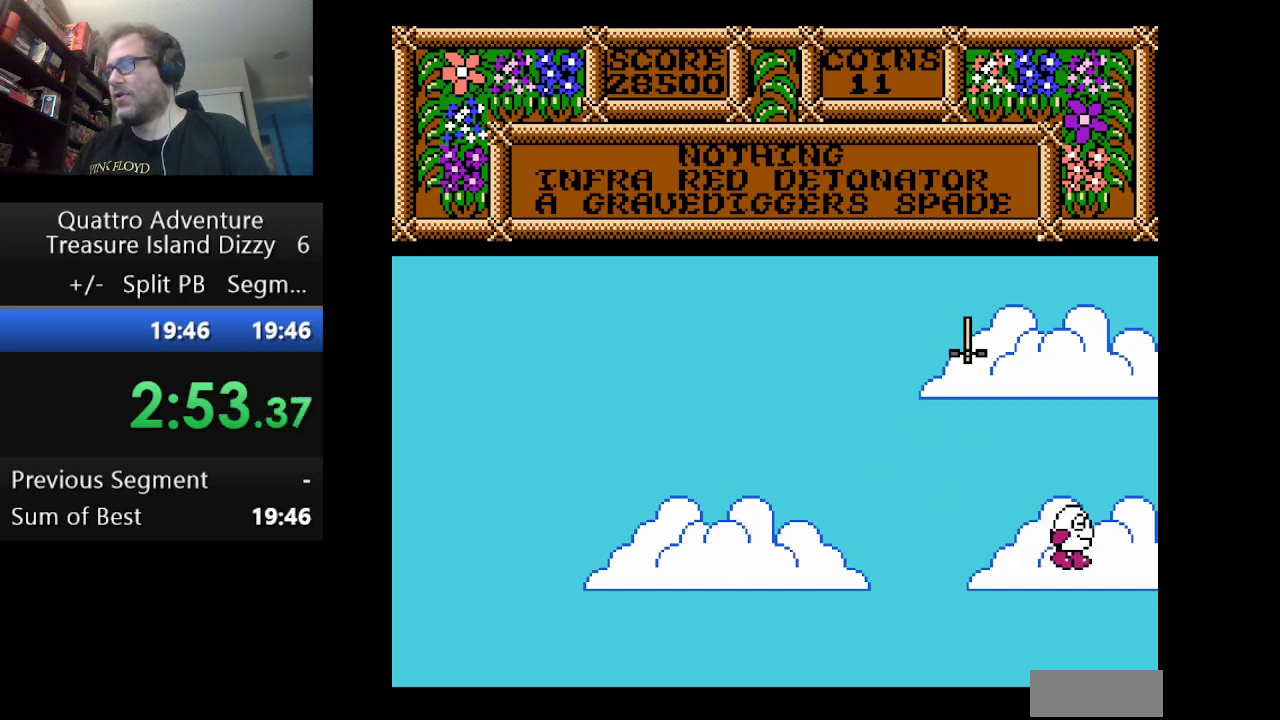
{"buttons": ["DPAD_RIGHT"], "events": []}
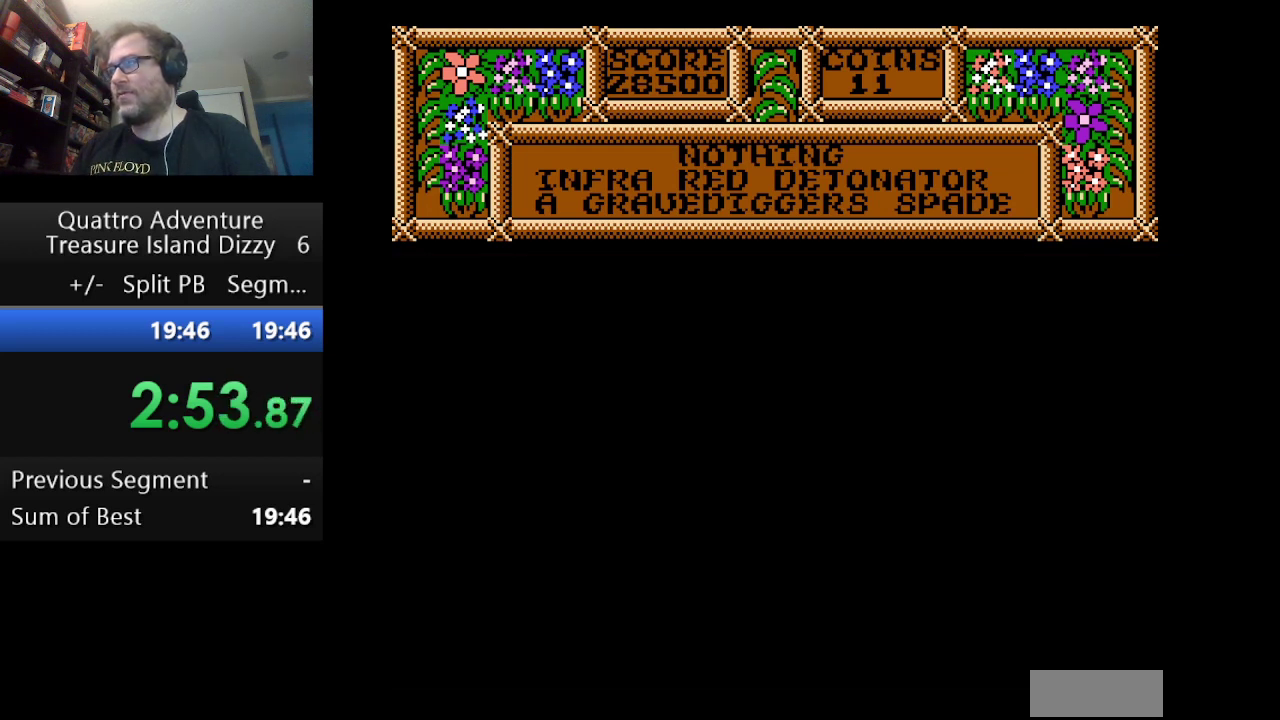
{"buttons": ["DPAD_RIGHT"], "events": []}
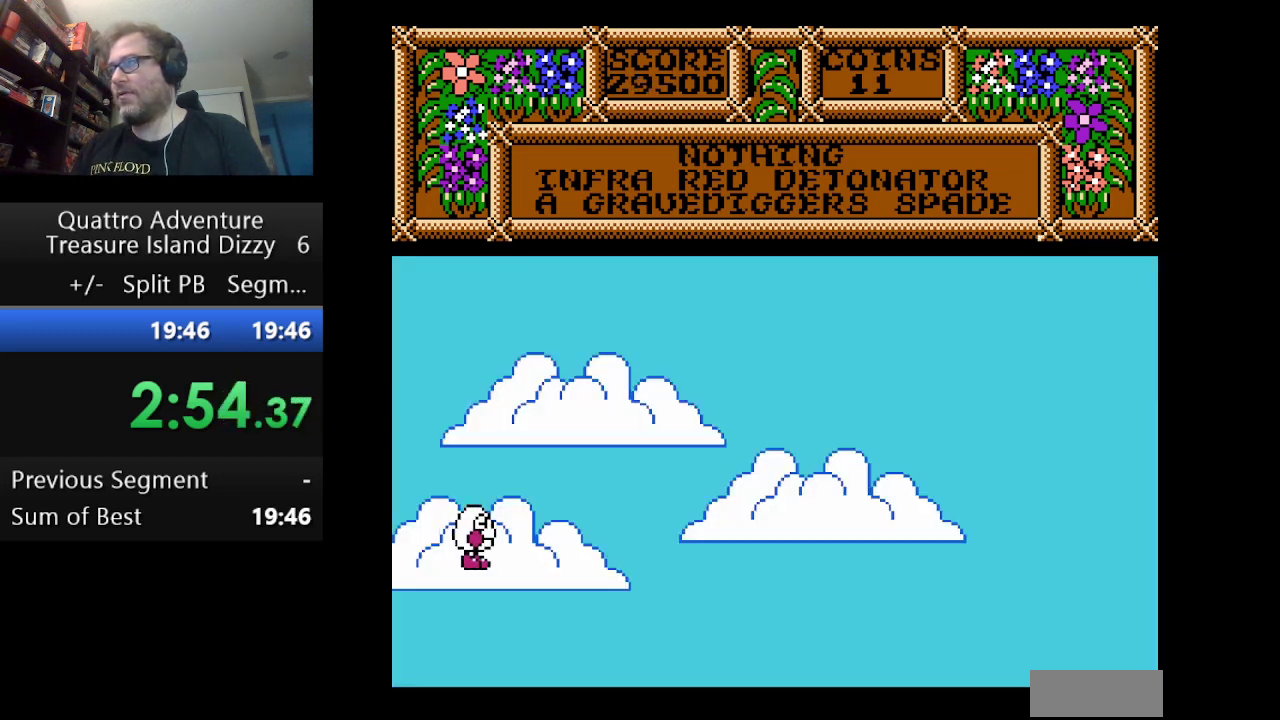
{"buttons": ["DPAD_RIGHT"], "events": []}
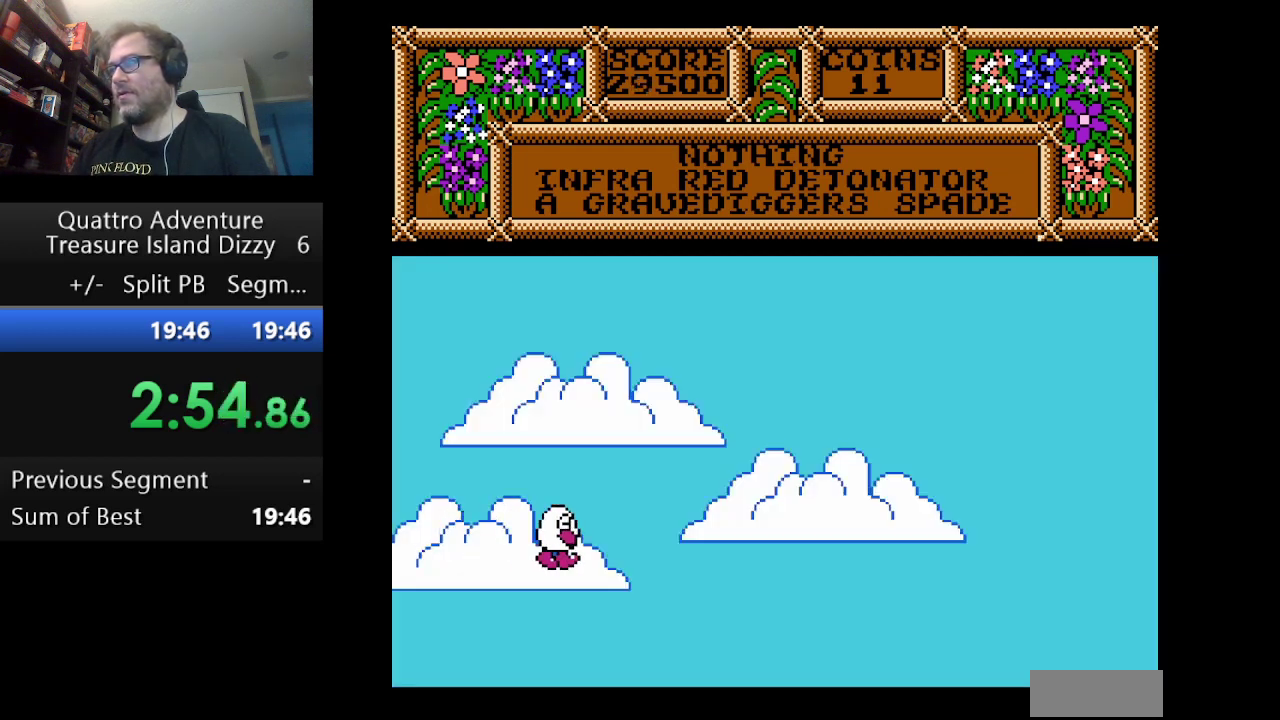
{"buttons": ["A", "DPAD_RIGHT"], "events": [[167, "A", "down"]]}
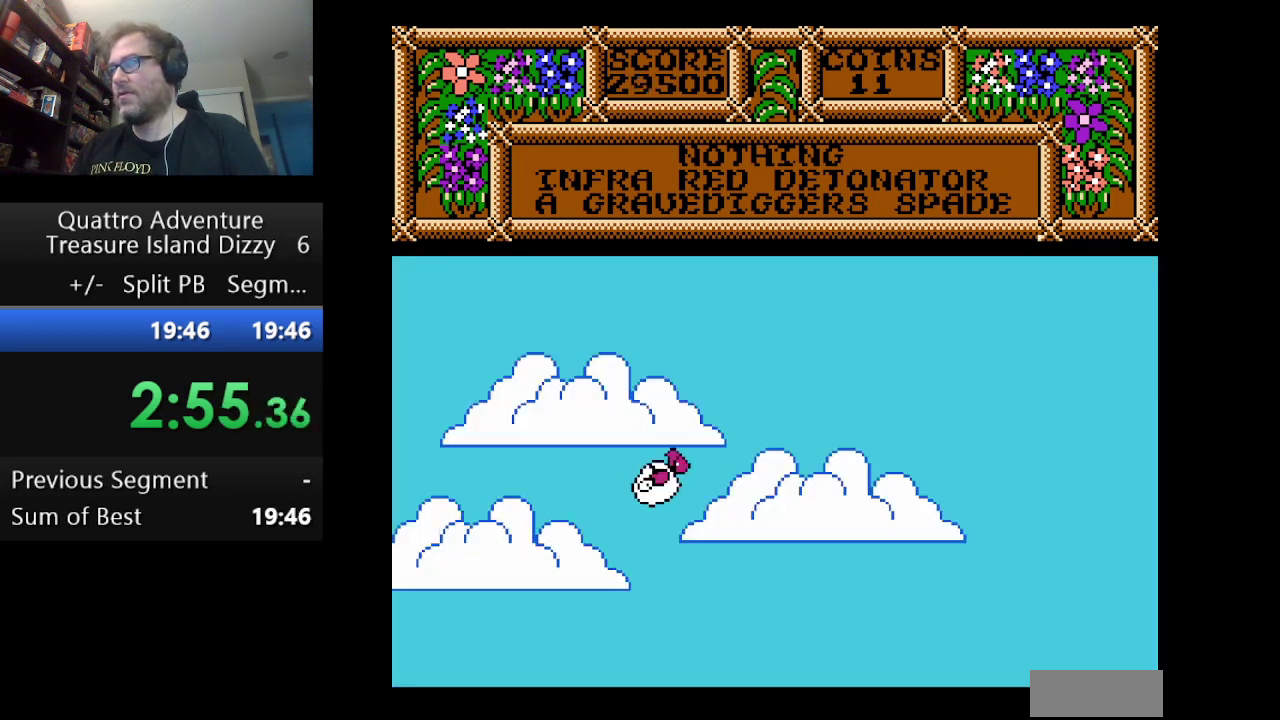
{"buttons": ["DPAD_RIGHT"], "events": [[292, "A", "up"]]}
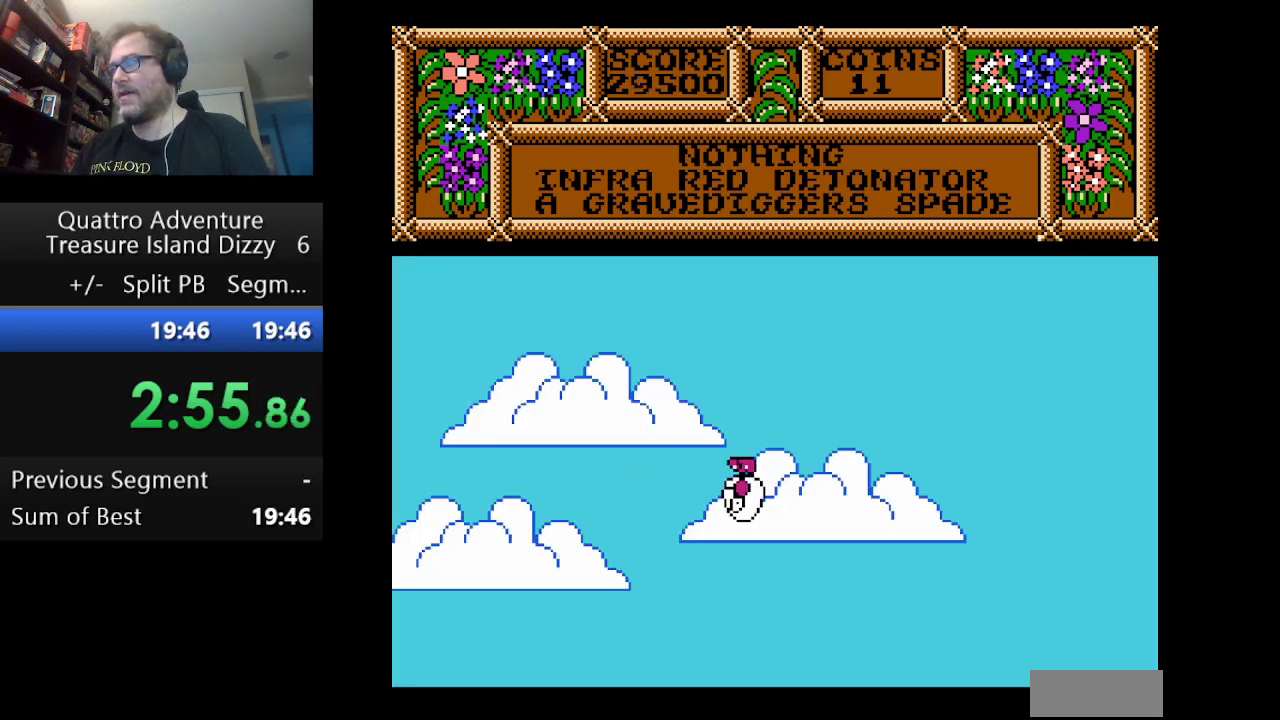
{"buttons": ["DPAD_RIGHT"], "events": []}
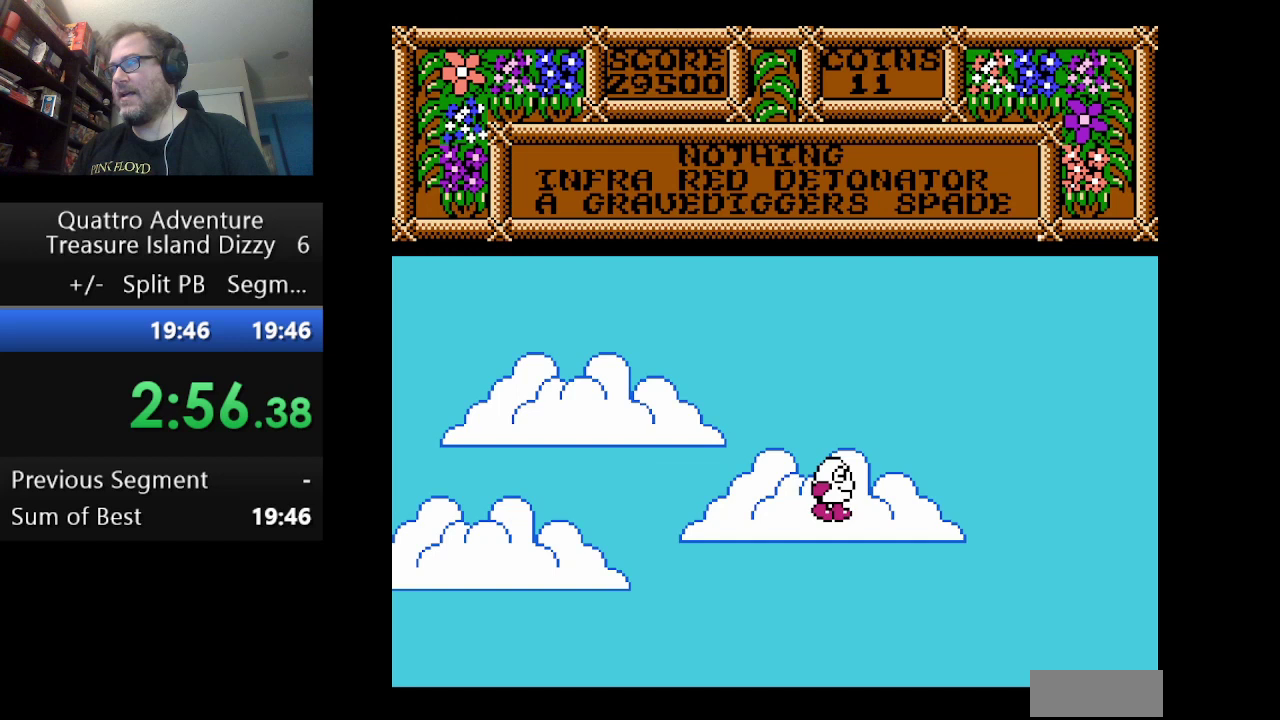
{"buttons": ["A", "DPAD_LEFT"], "events": [[41, "DPAD_RIGHT", "up"], [125, "DPAD_LEFT", "down"], [208, "A", "down"]]}
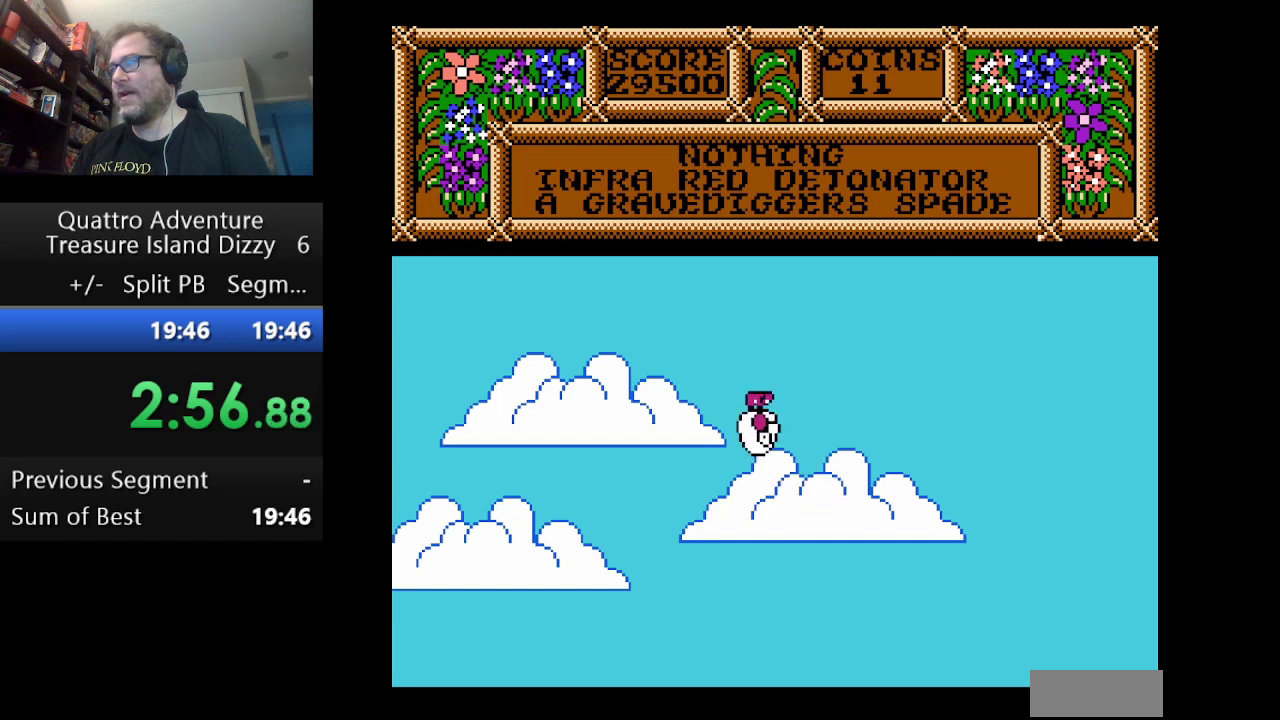
{"buttons": ["DPAD_LEFT"], "events": [[125, "A", "up"]]}
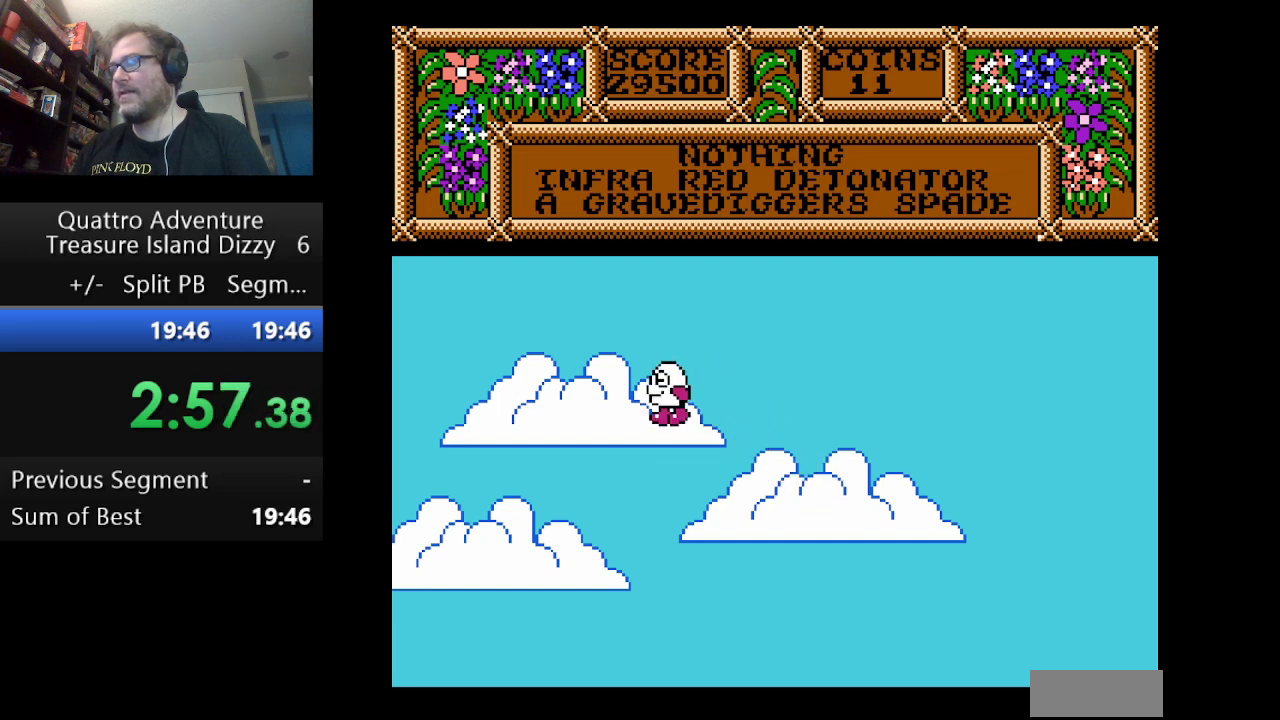
{"buttons": ["DPAD_LEFT"], "events": []}
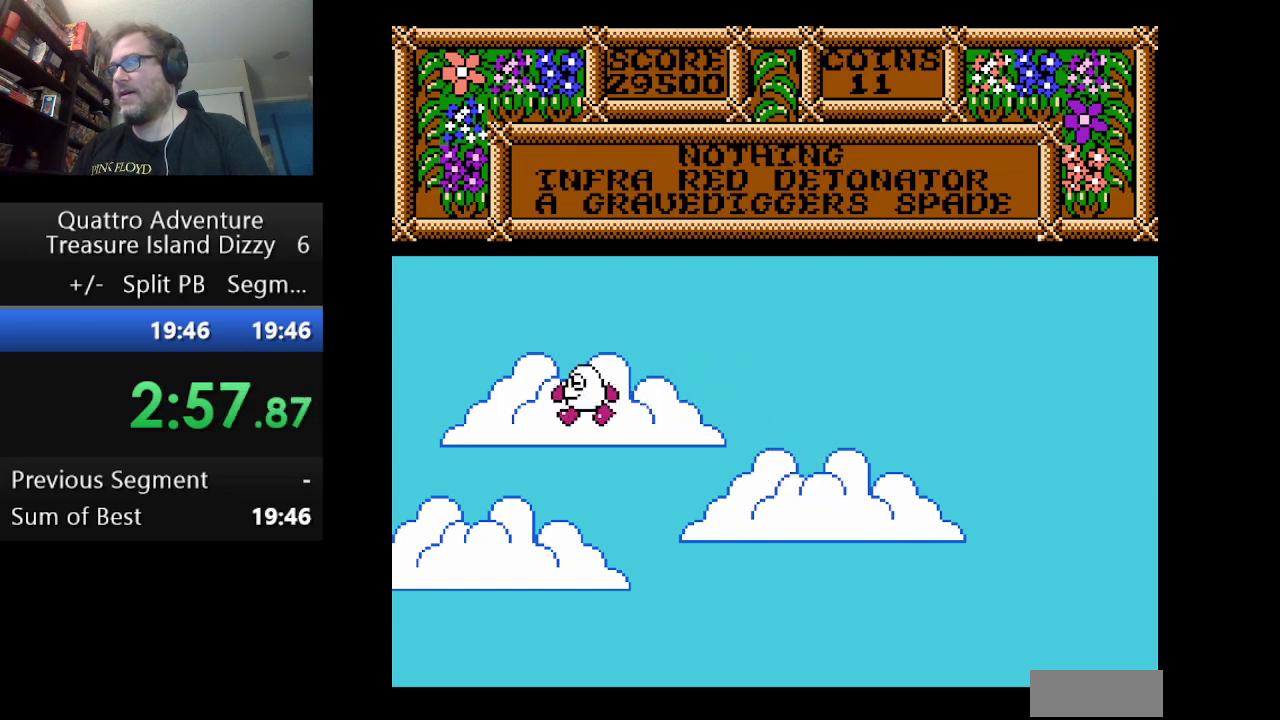
{"buttons": ["A", "DPAD_LEFT"], "events": [[292, "A", "down"]]}
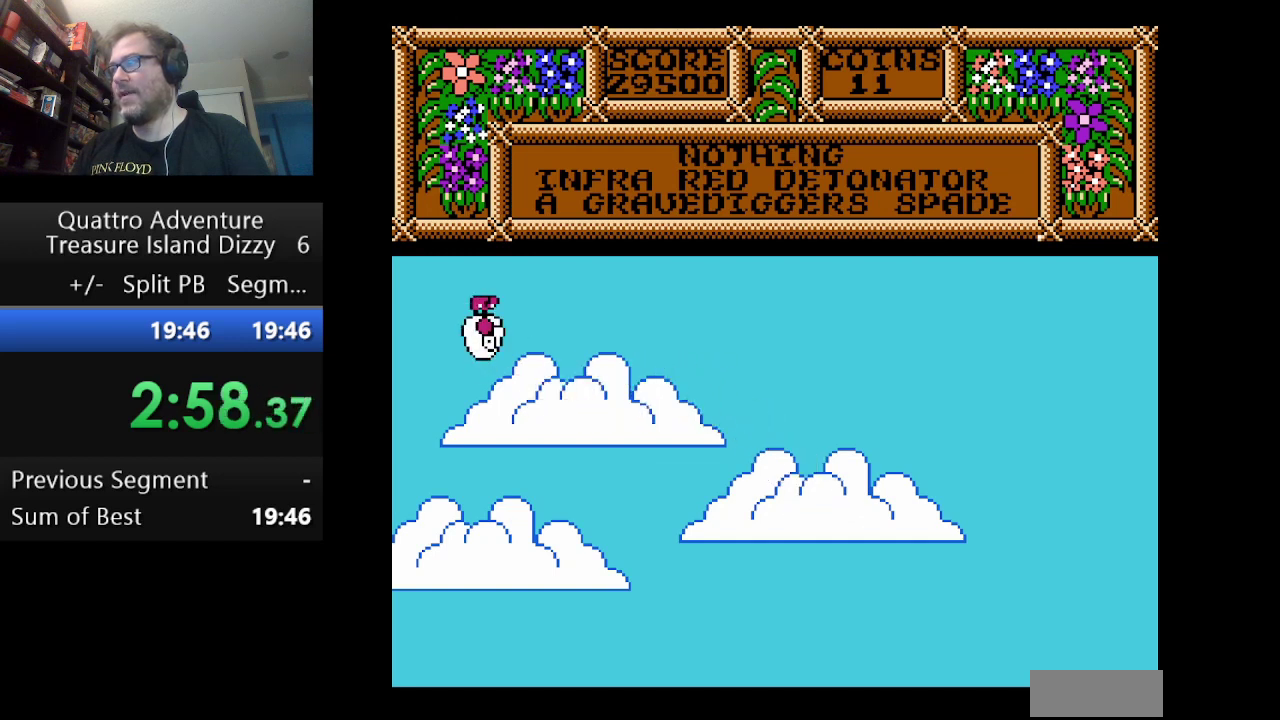
{"buttons": ["DPAD_LEFT"], "events": [[500, "A", "up"]]}
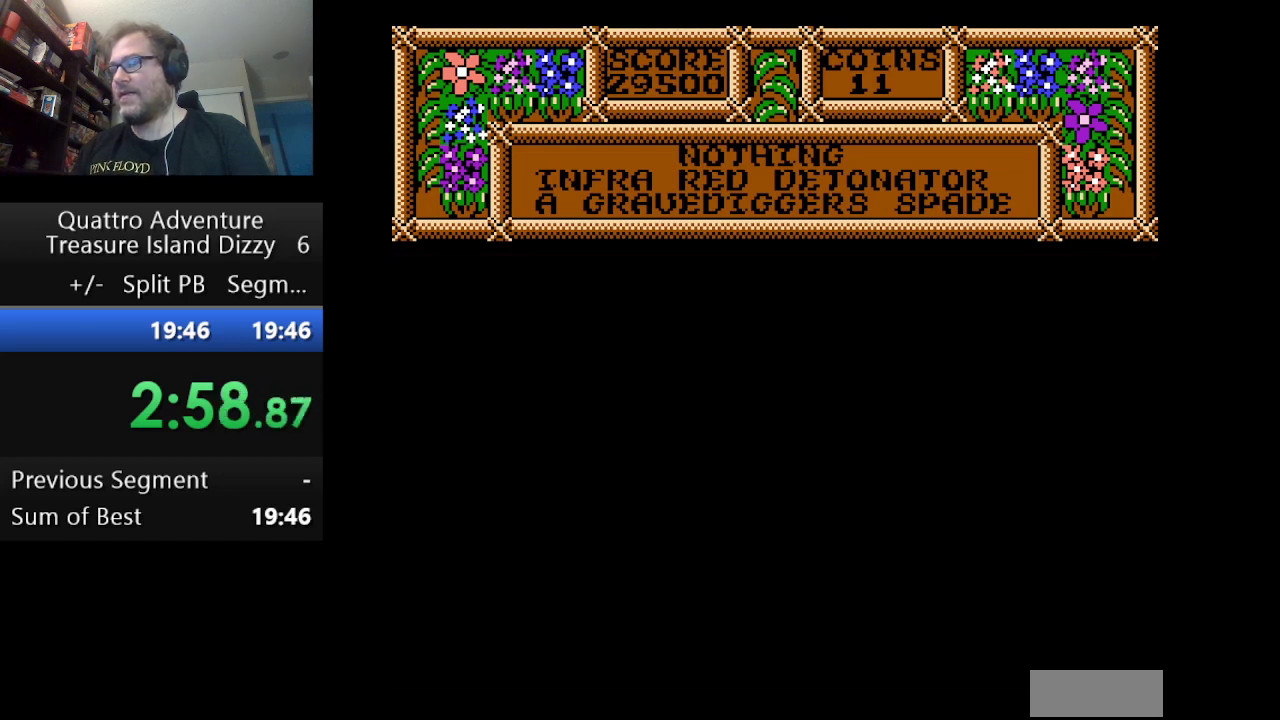
{"buttons": ["DPAD_LEFT"], "events": []}
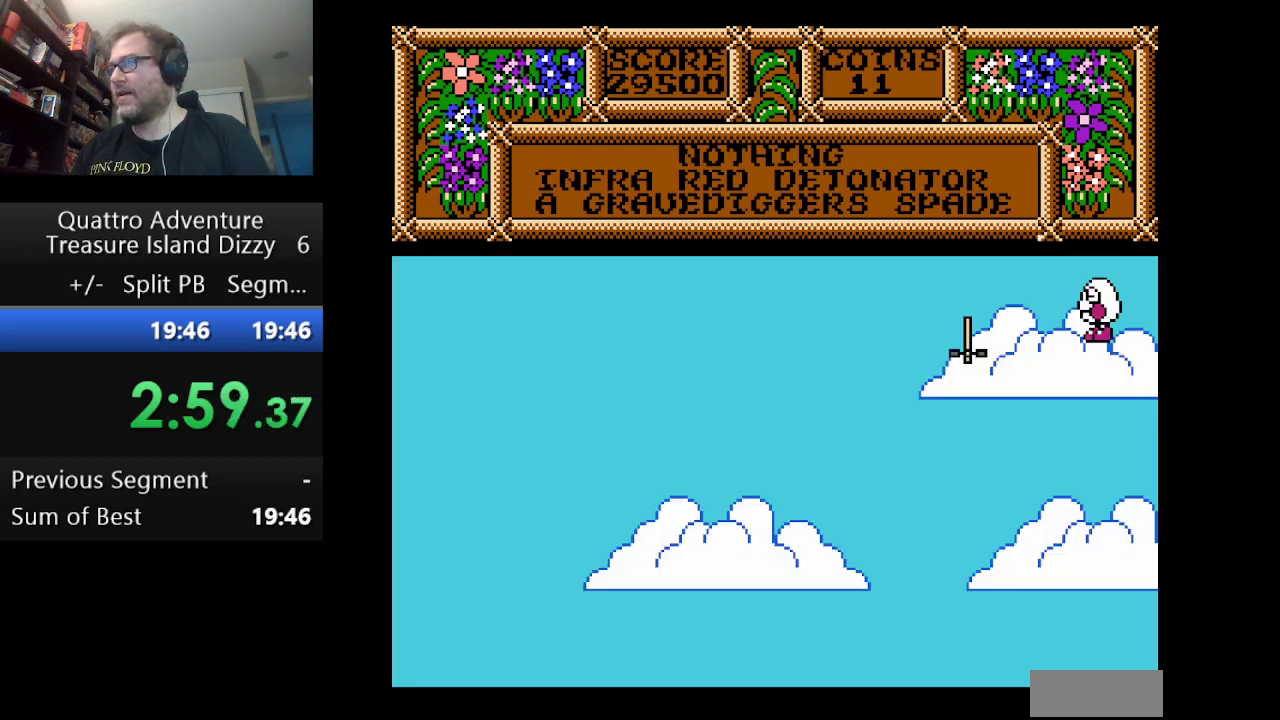
{"buttons": ["DPAD_LEFT"], "events": []}
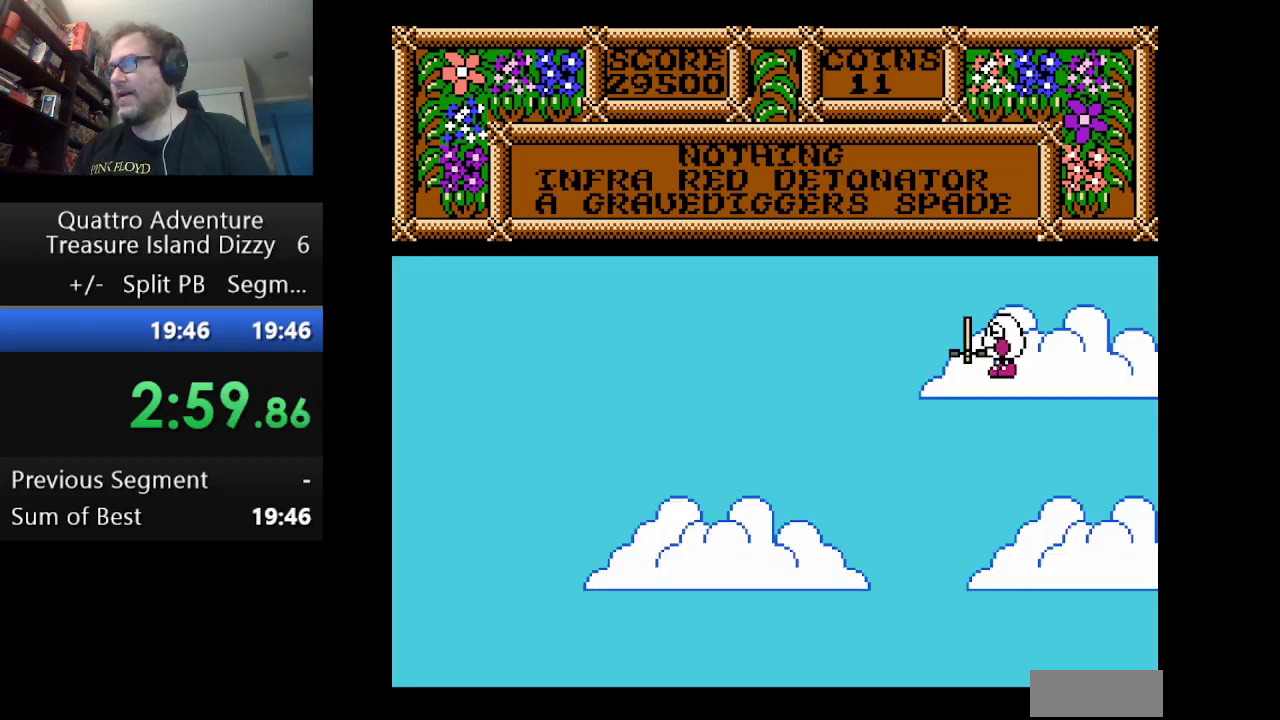
{"buttons": ["DPAD_LEFT"], "events": [[167, "DPAD_LEFT", "up"], [250, "B", "down"], [417, "B", "up"], [459, "DPAD_LEFT", "down"]]}
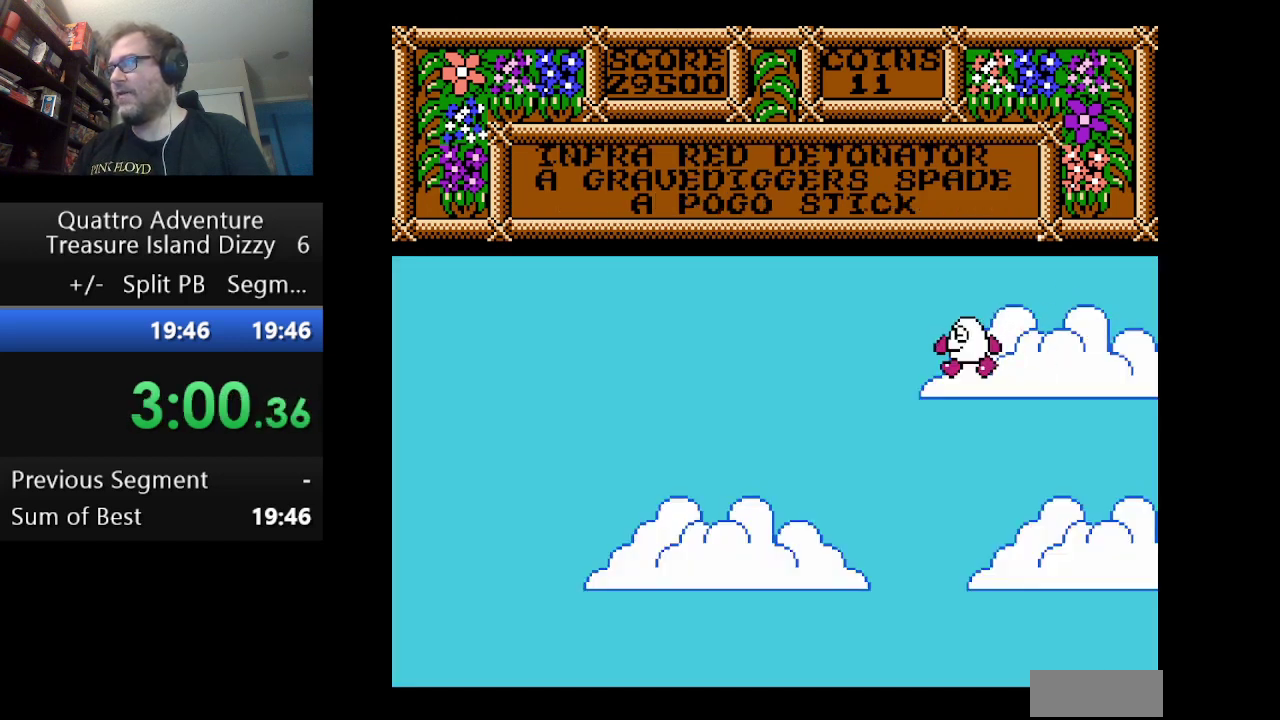
{"buttons": ["DPAD_LEFT"], "events": []}
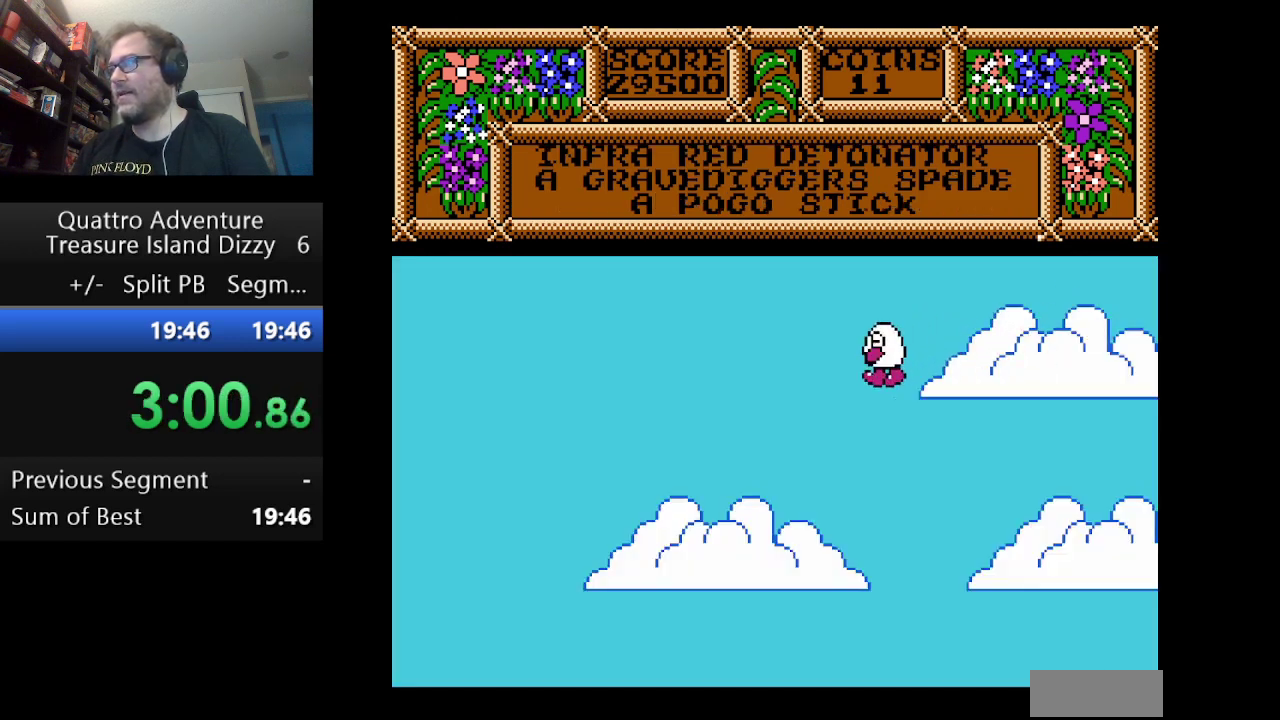
{"buttons": ["DPAD_RIGHT"], "events": [[250, "DPAD_LEFT", "up"], [459, "DPAD_RIGHT", "down"]]}
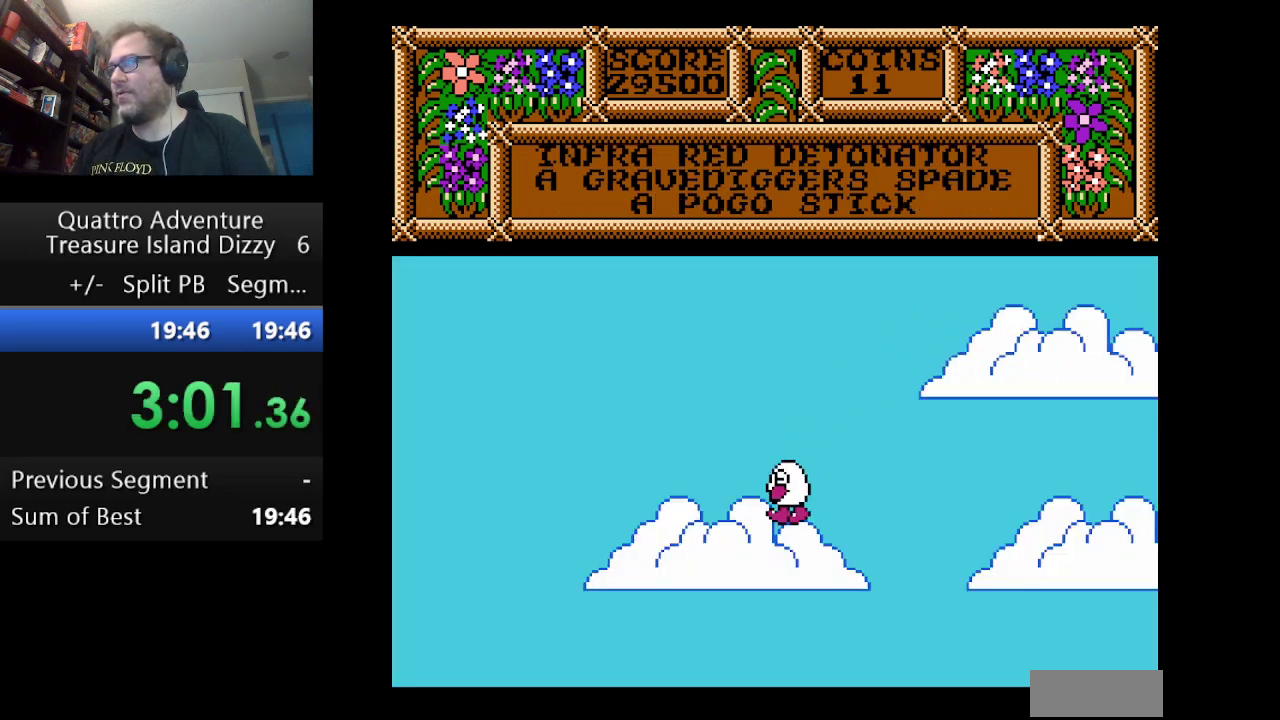
{"buttons": ["DPAD_RIGHT"], "events": []}
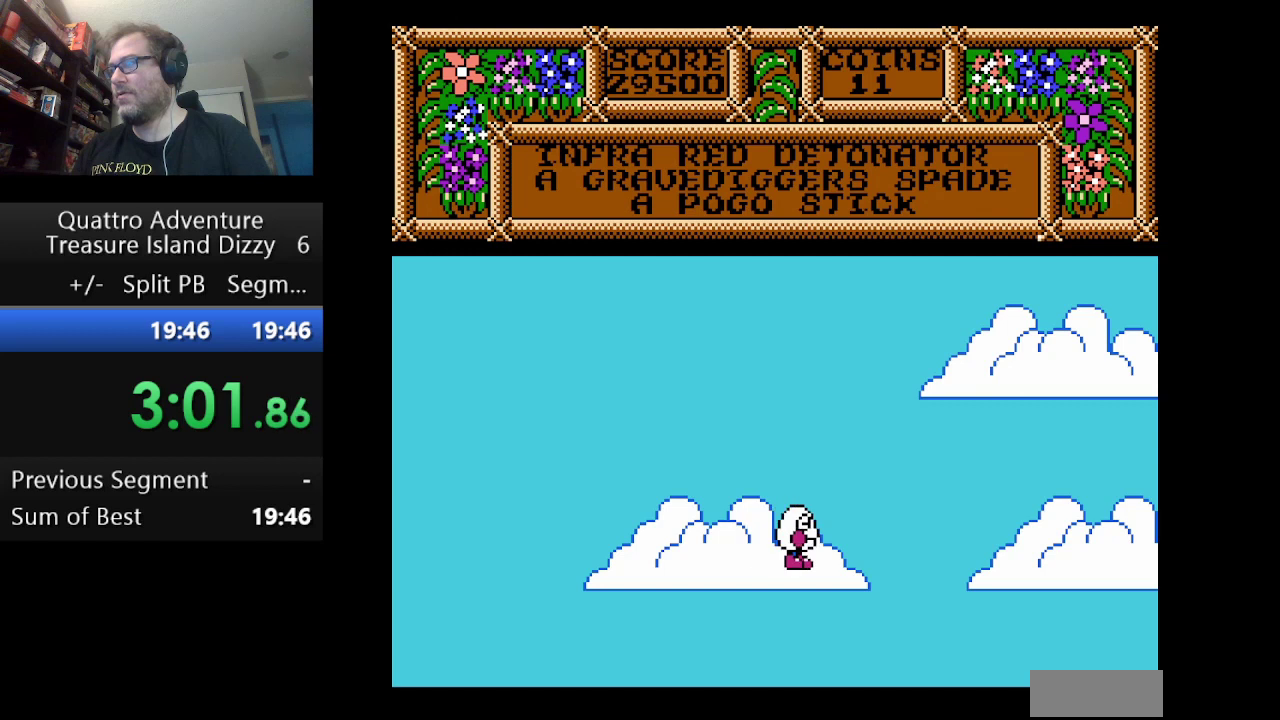
{"buttons": ["DPAD_RIGHT"], "events": []}
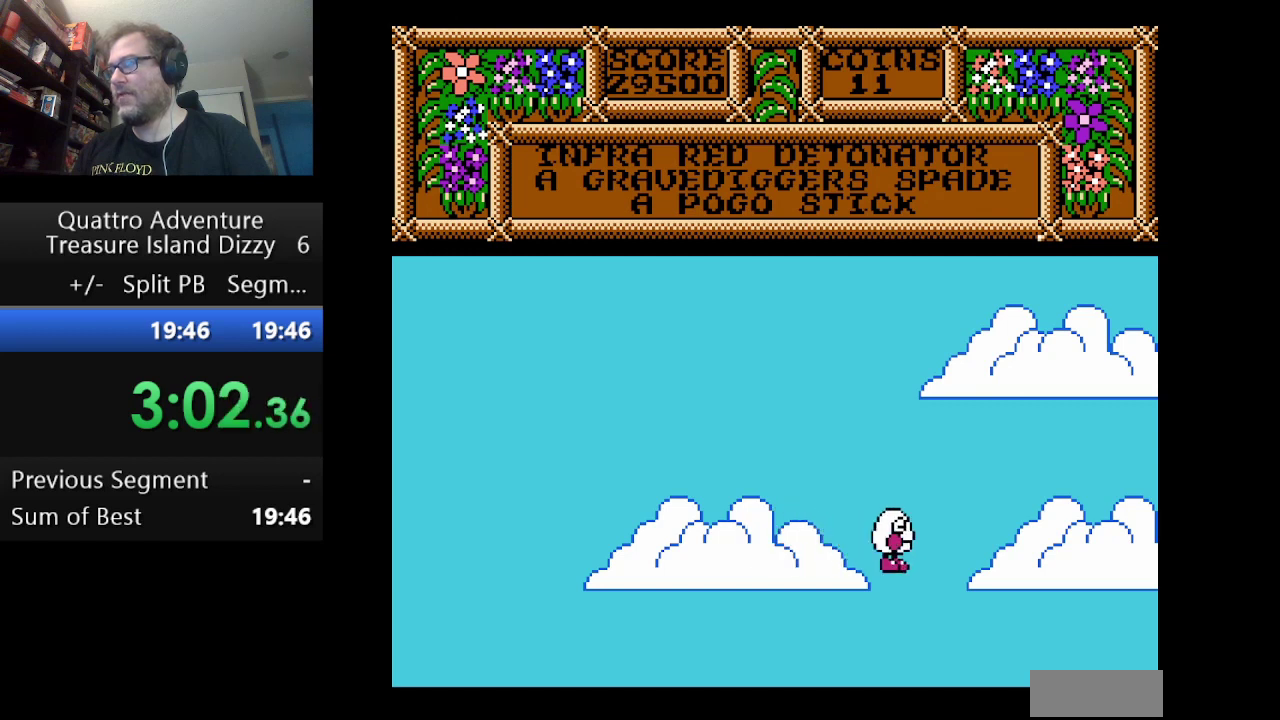
{"buttons": ["DPAD_RIGHT"], "events": []}
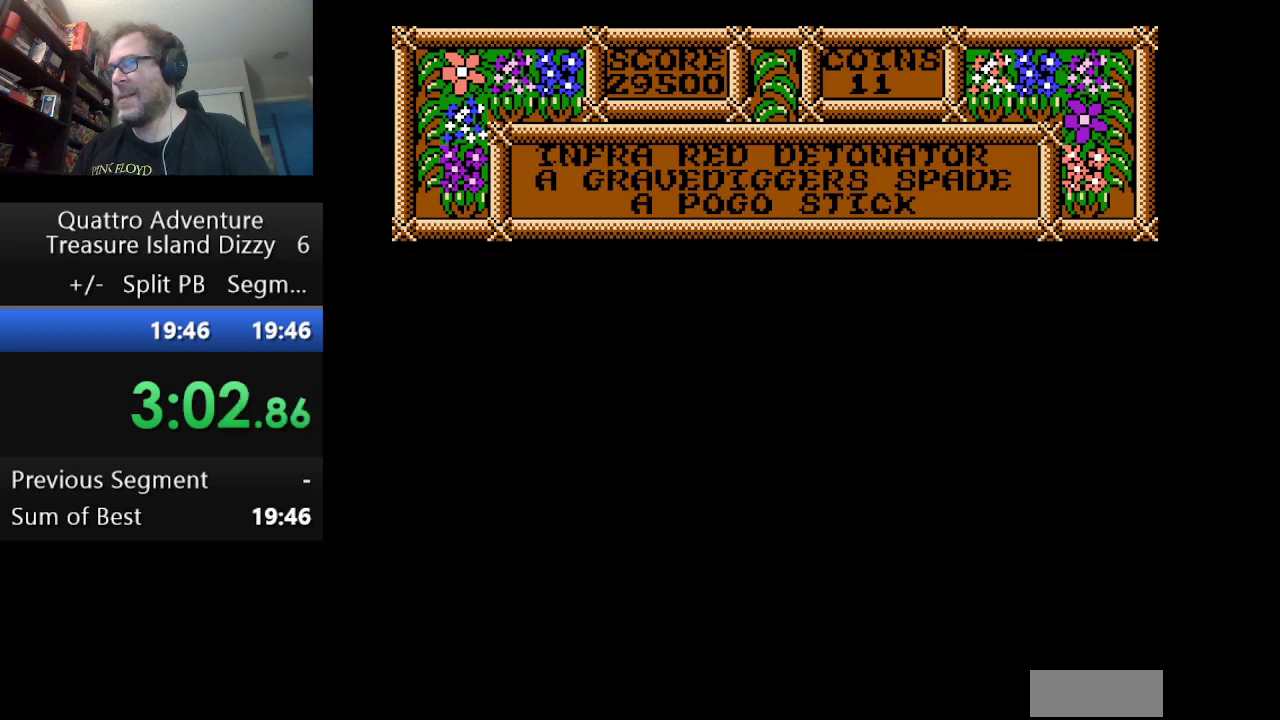
{"buttons": [], "events": [[42, "DPAD_RIGHT", "up"]]}
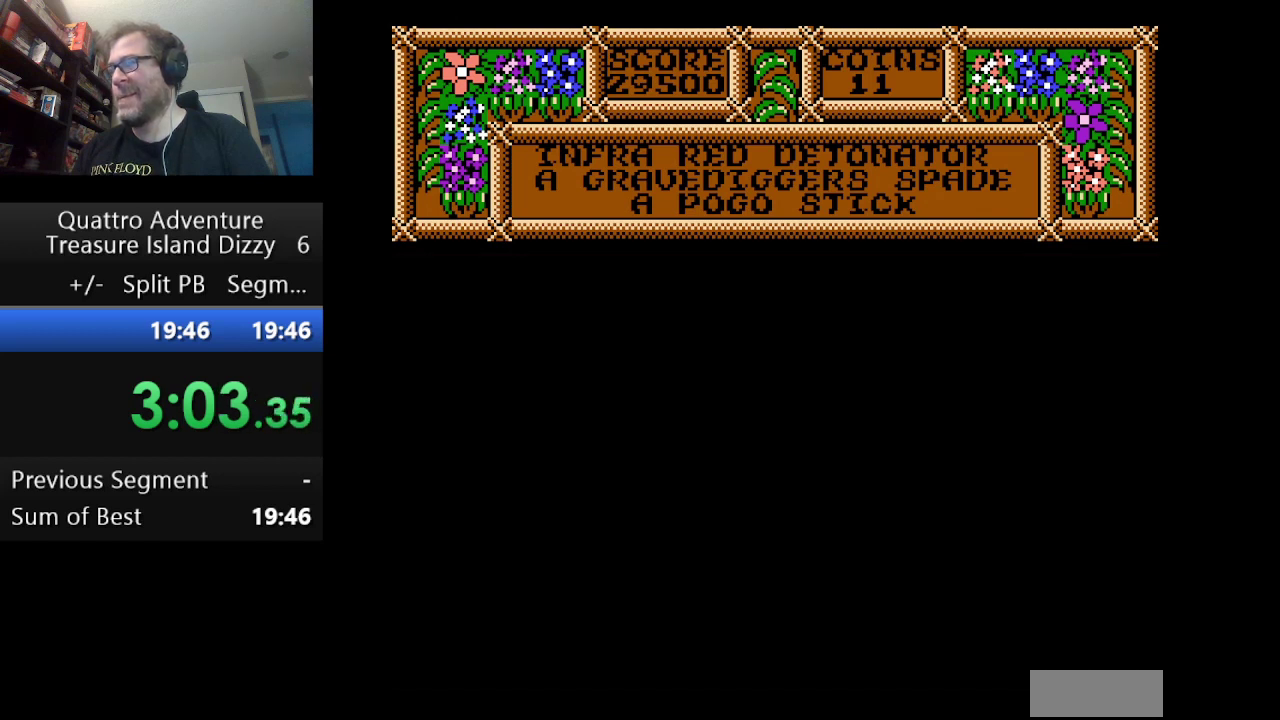
{"buttons": [], "events": []}
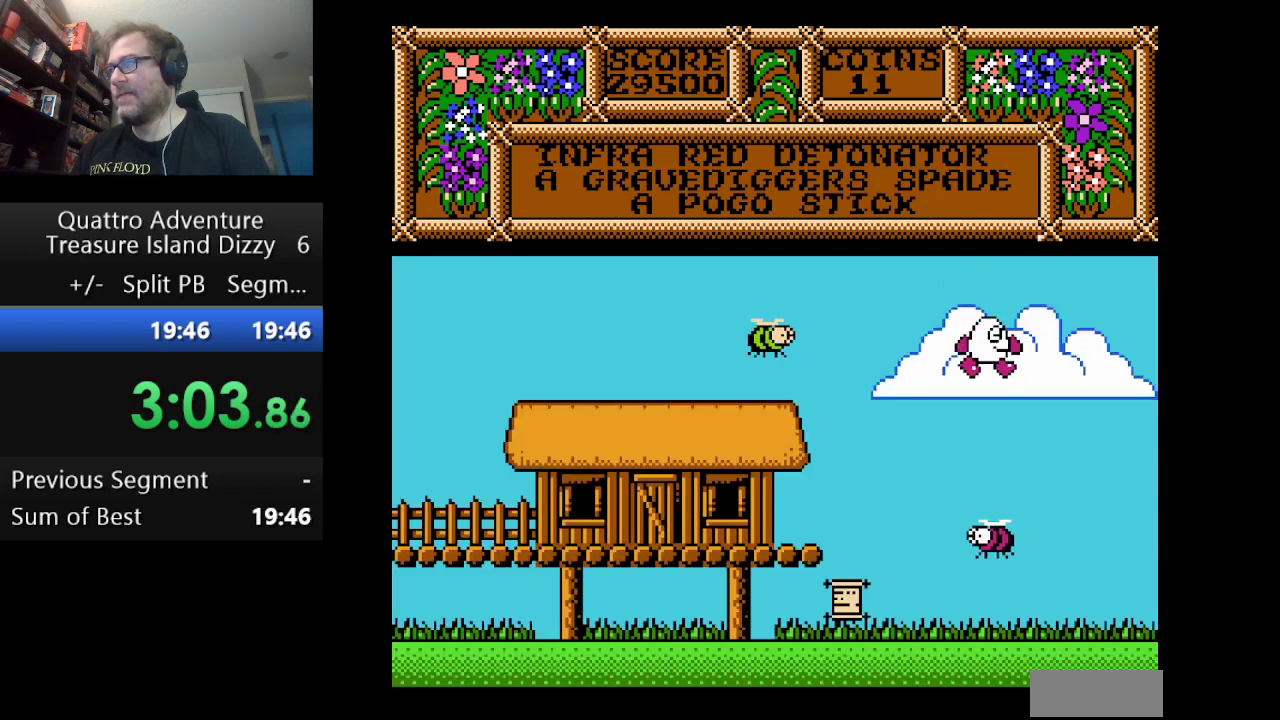
{"buttons": [], "events": [[209, "DPAD_LEFT", "down"], [376, "DPAD_LEFT", "up"]]}
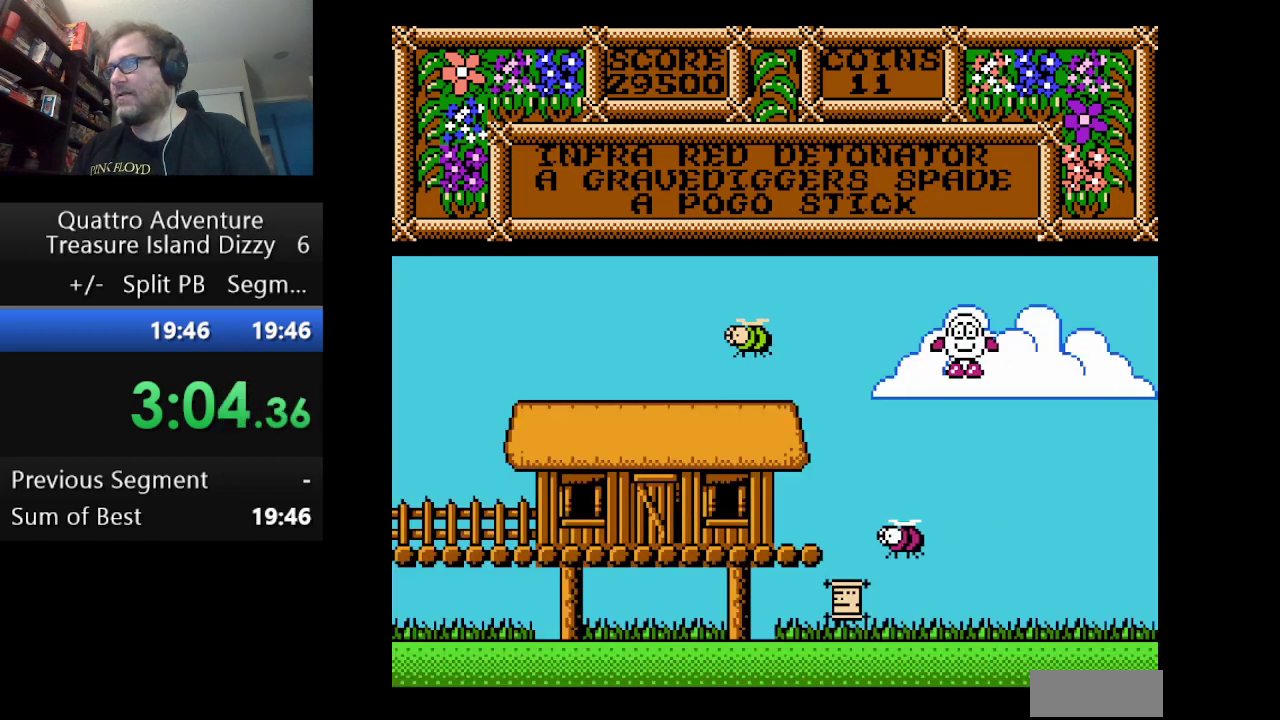
{"buttons": [], "events": []}
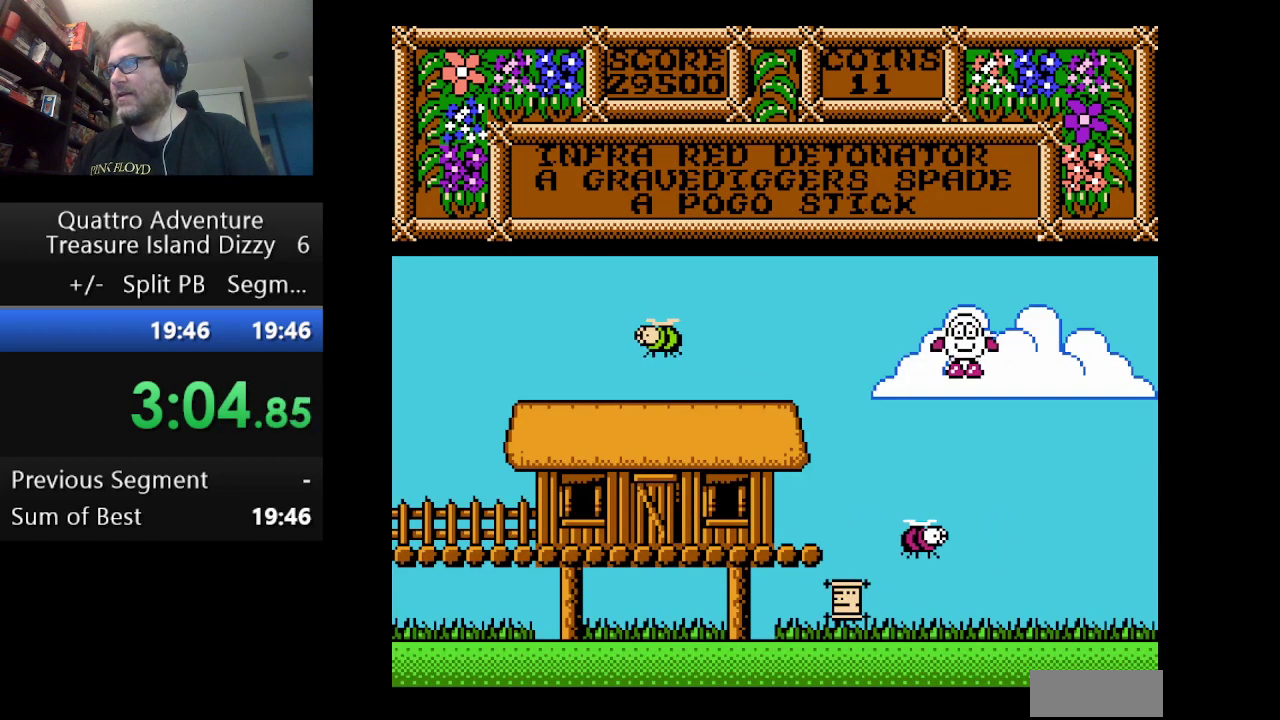
{"buttons": [], "events": []}
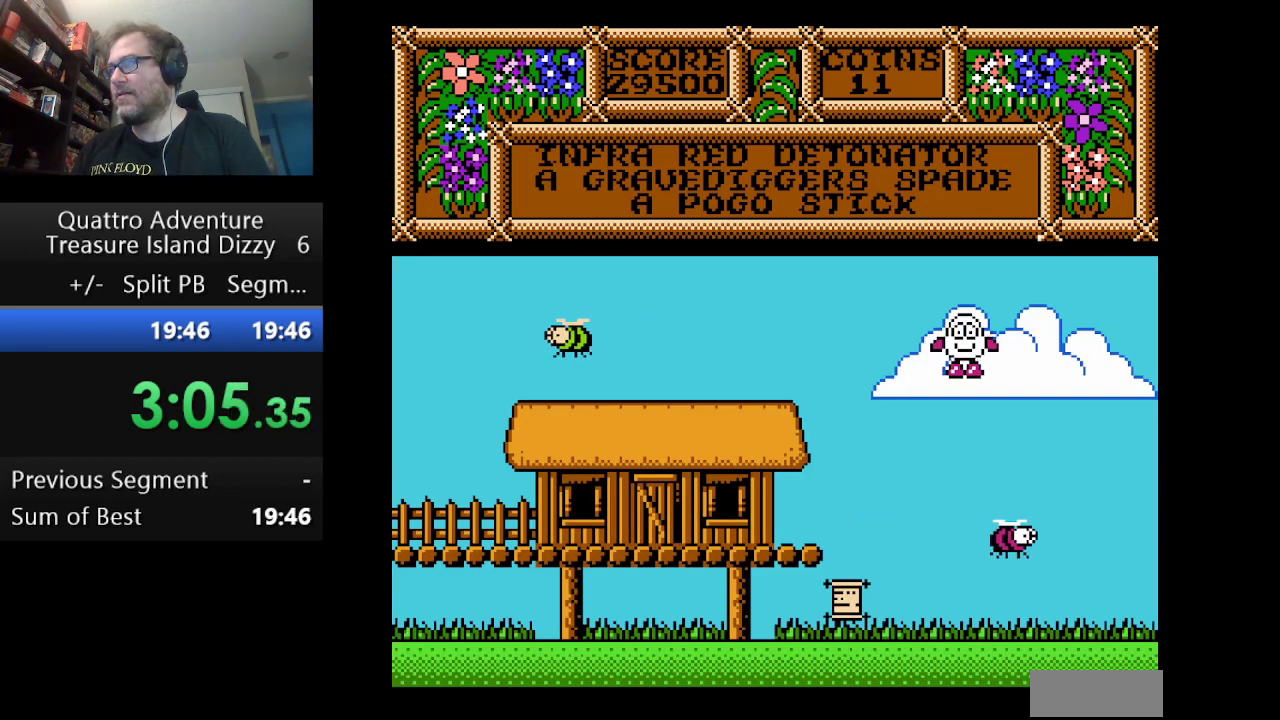
{"buttons": [], "events": []}
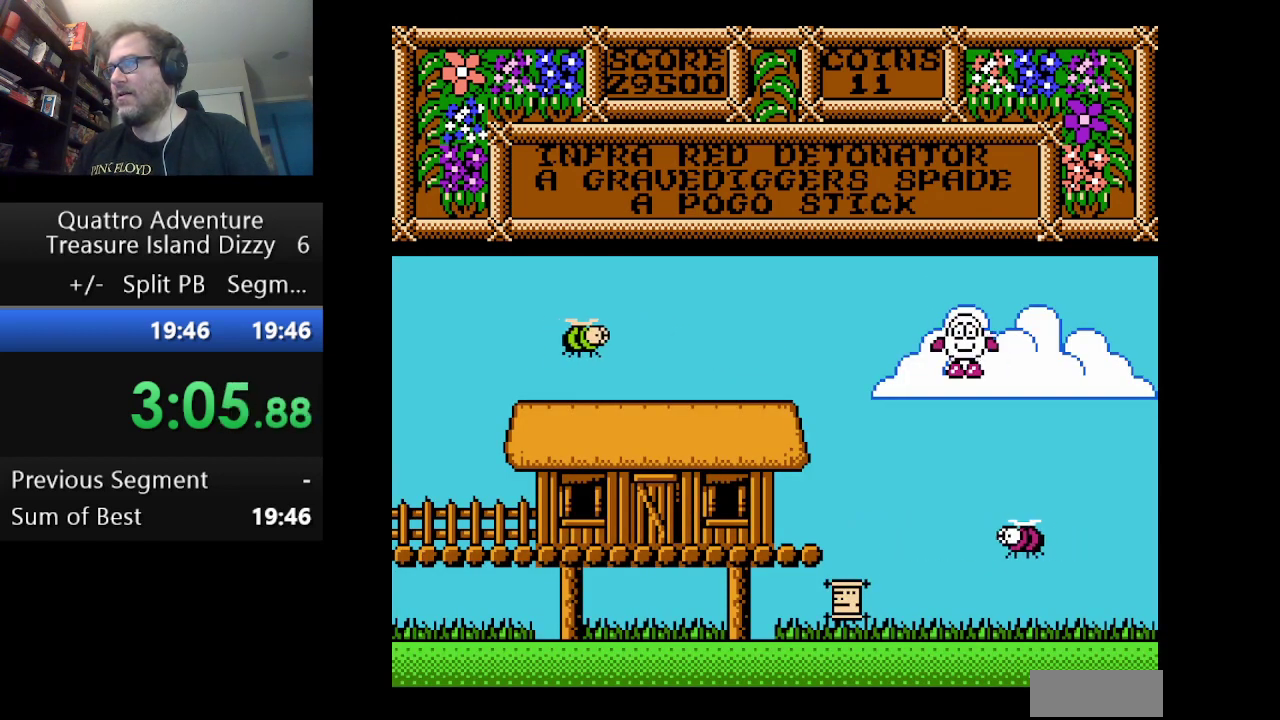
{"buttons": ["A", "DPAD_LEFT"], "events": [[167, "DPAD_LEFT", "down"], [292, "A", "down"]]}
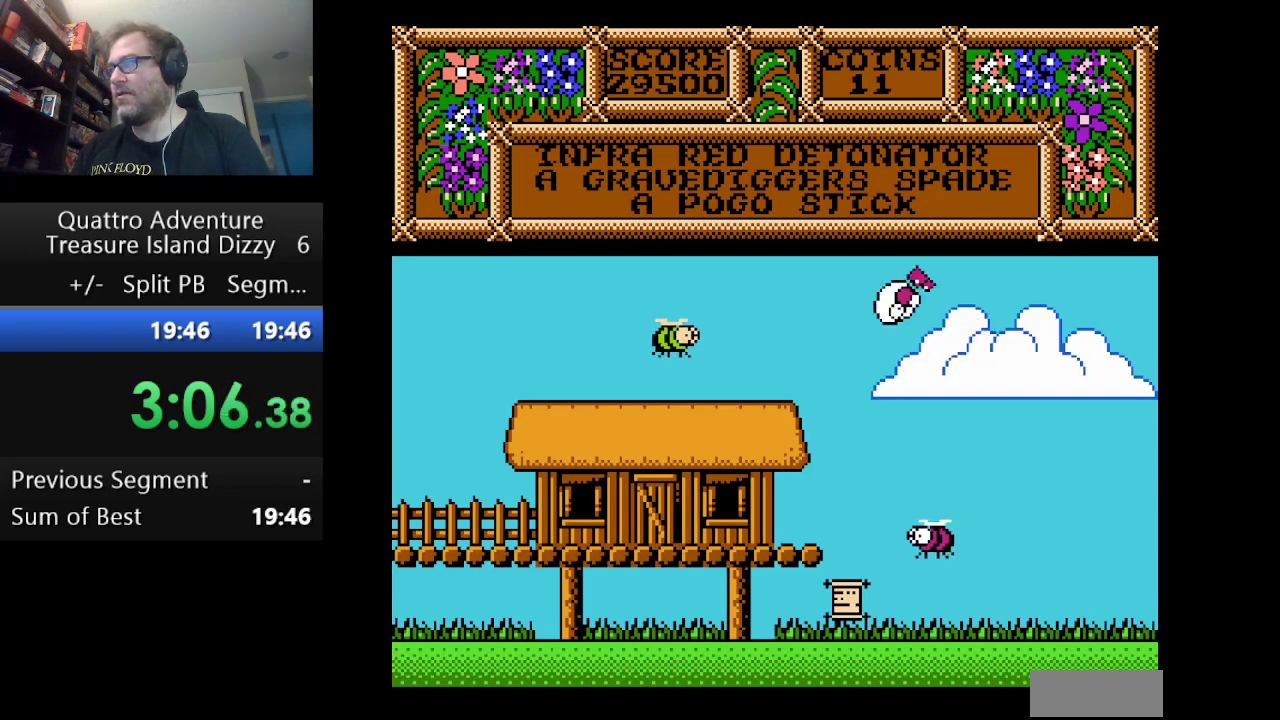
{"buttons": ["A", "DPAD_LEFT"], "events": []}
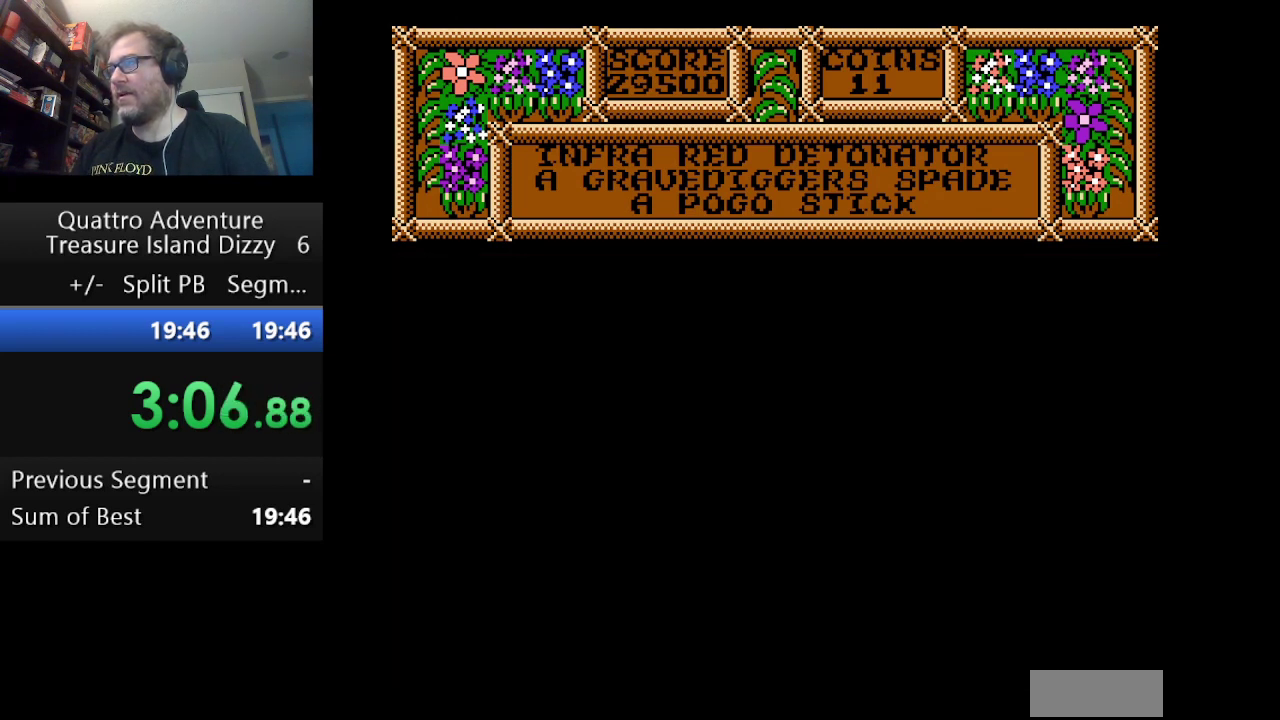
{"buttons": ["DPAD_LEFT"], "events": [[84, "A", "up"]]}